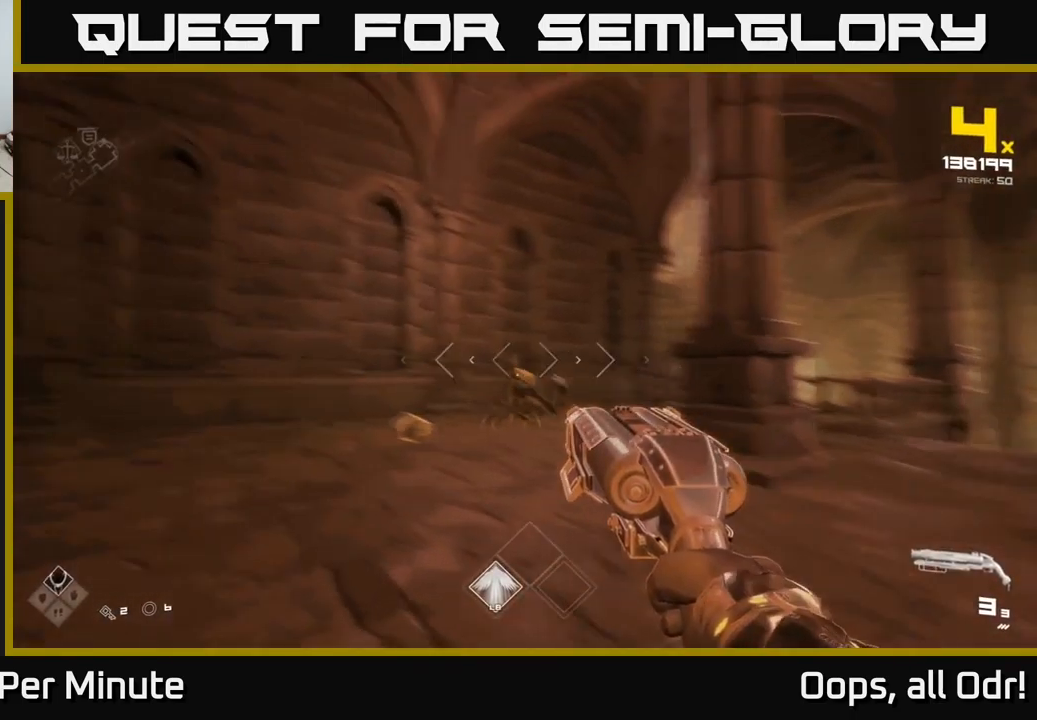
Gameplay with a controller (Xbox layout); each line is a JSON object with the inputs held at the frame after it. "events" lists button and stick changes between this image and that frame as [ms after this image, input, new state], when the widget could be followed in between.
{"buttons": [], "left_stick": "center", "right_stick": "down-left", "events": [[33, "right_stick", "center"], [116, "left_stick", "up"], [216, "R2", "down"], [283, "left_stick", "center"], [333, "R2", "up"], [433, "right_stick", "down-left"]]}
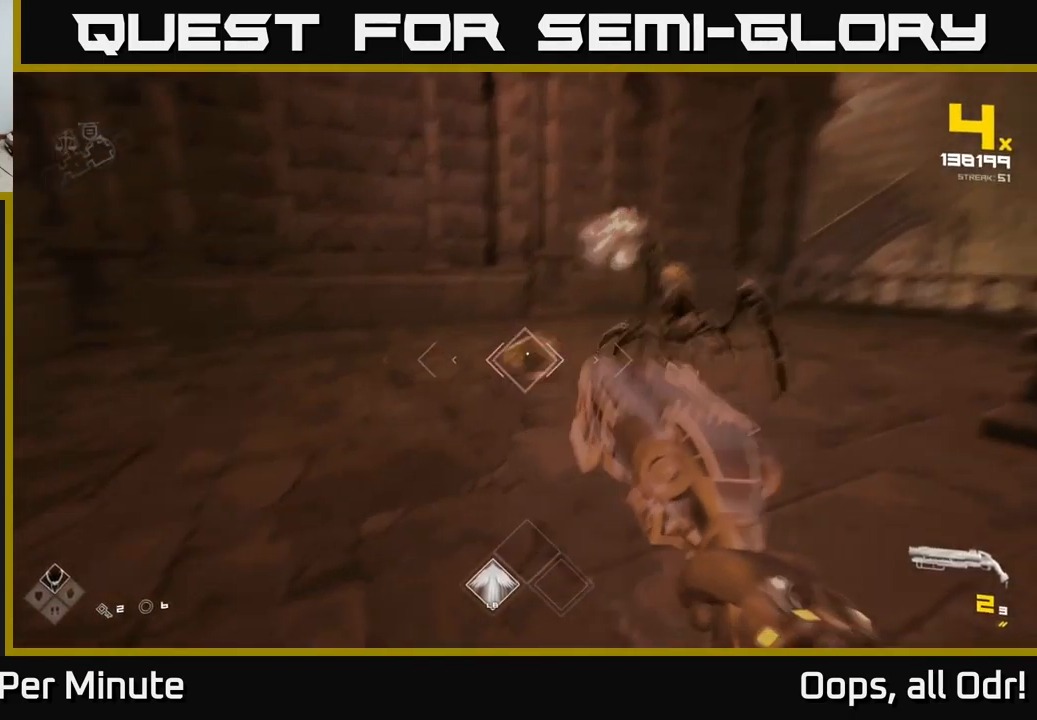
{"buttons": [], "left_stick": "down", "right_stick": "center", "events": [[33, "right_stick", "center"], [50, "R2", "down"], [133, "R2", "up"], [183, "right_stick", "right"], [200, "left_stick", "right"], [266, "left_stick", "center"], [333, "right_stick", "center"], [383, "R2", "down"], [433, "left_stick", "down"], [483, "R2", "up"]]}
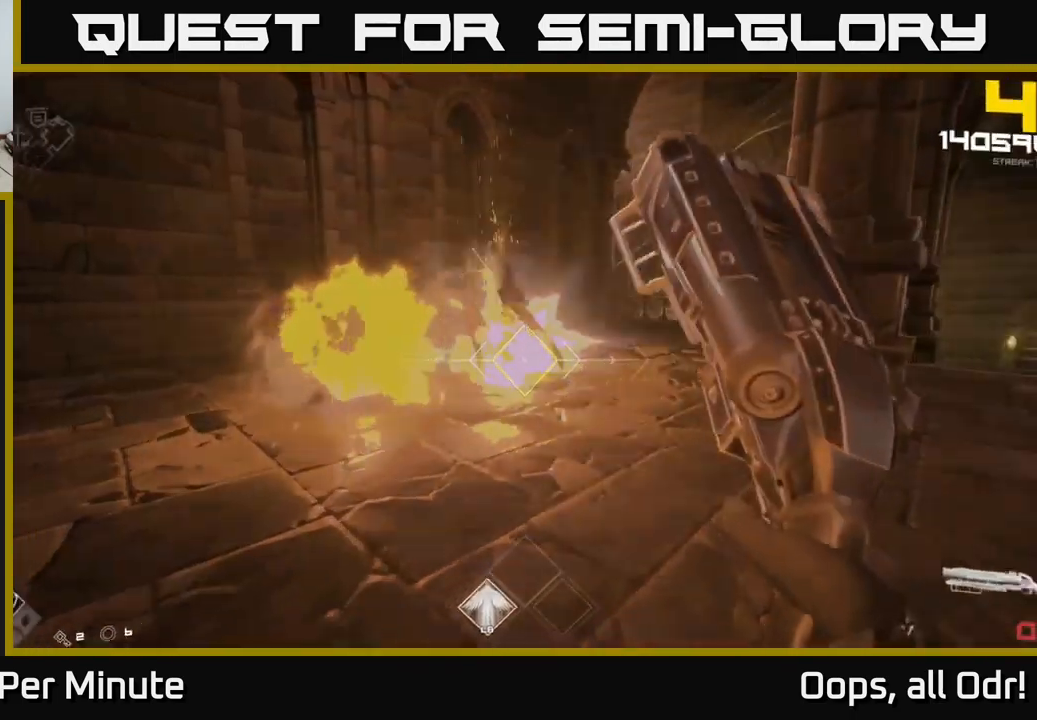
{"buttons": [], "left_stick": "up-left", "right_stick": "right", "events": [[150, "left_stick", "center"], [266, "R1", "down"], [316, "left_stick", "up"], [366, "R1", "up"], [416, "left_stick", "up-left"], [483, "right_stick", "right"]]}
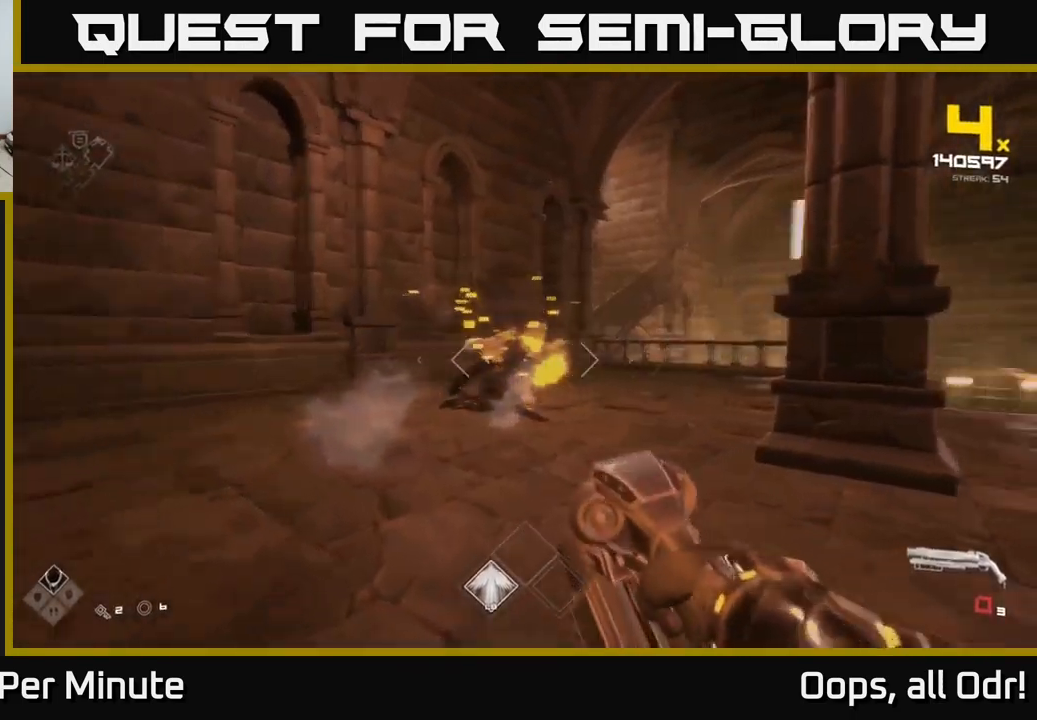
{"buttons": [], "left_stick": "up-left", "right_stick": "right", "events": [[50, "R1", "down"], [150, "left_stick", "left"], [183, "R1", "up"], [200, "right_stick", "center"], [250, "left_stick", "up-left"], [416, "right_stick", "right"]]}
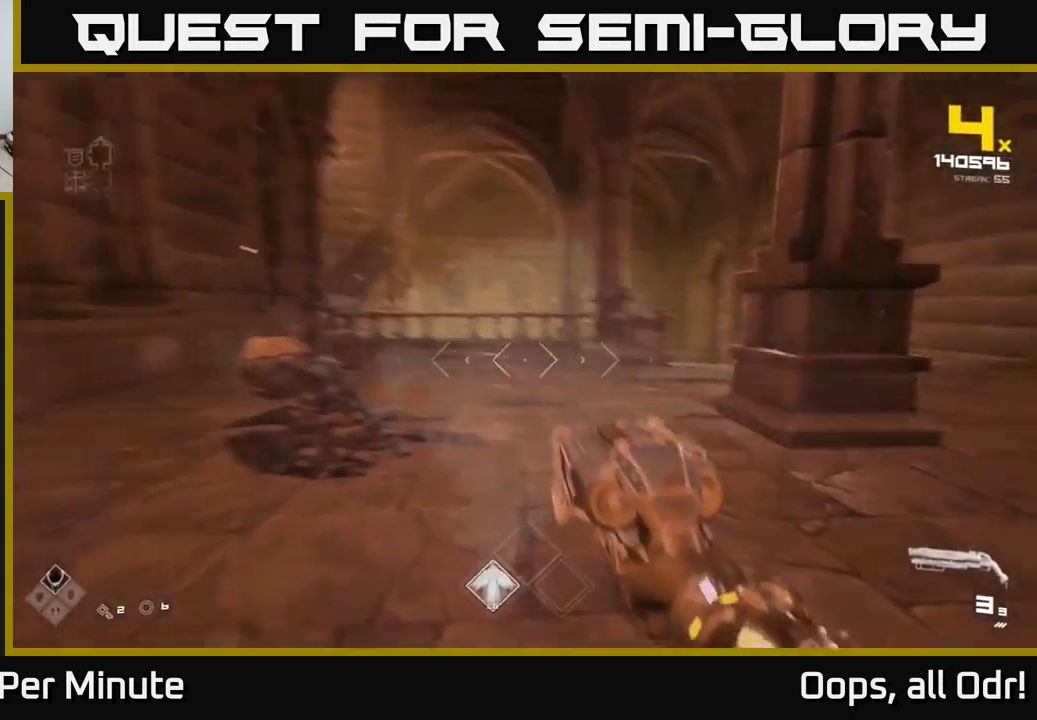
{"buttons": [], "left_stick": "left", "right_stick": "right", "events": [[150, "right_stick", "center"], [367, "left_stick", "left"], [500, "right_stick", "right"]]}
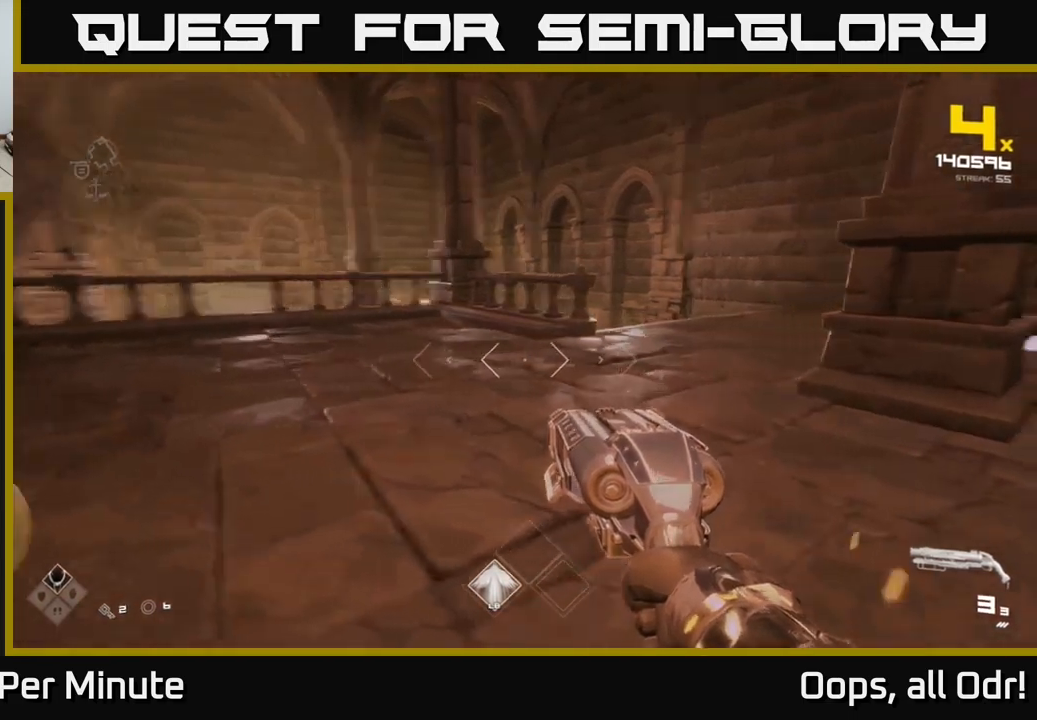
{"buttons": ["A"], "left_stick": "up", "right_stick": "center", "events": [[50, "left_stick", "up-left"], [133, "right_stick", "center"], [200, "left_stick", "up-right"], [317, "A", "down"], [417, "A", "up"], [417, "left_stick", "up"], [500, "A", "down"]]}
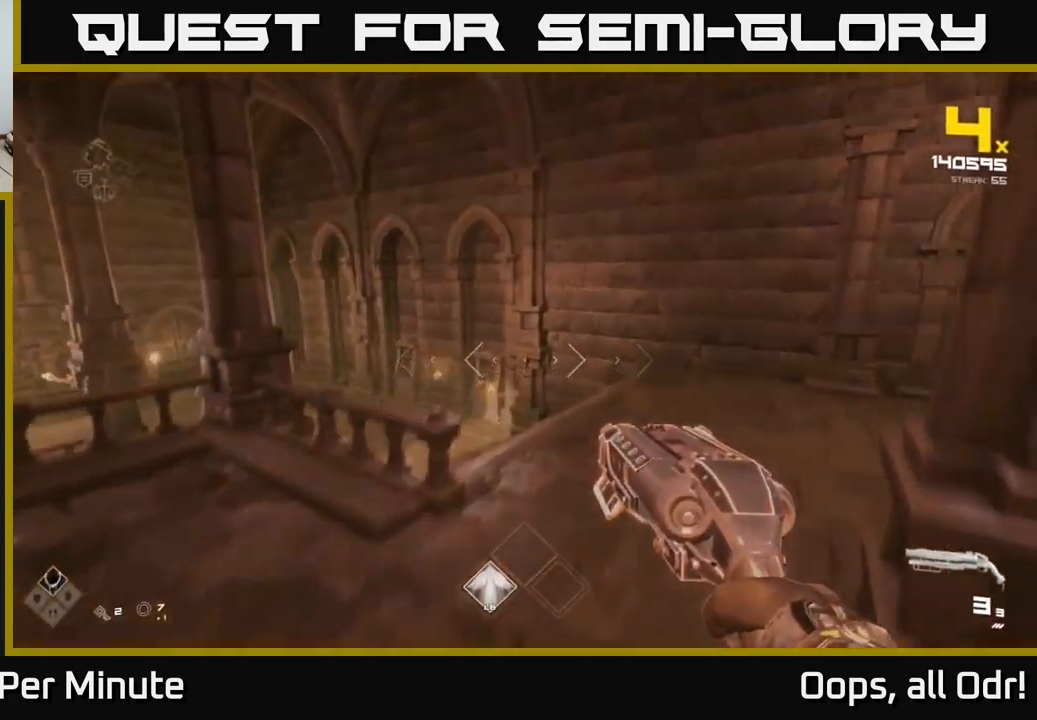
{"buttons": [], "left_stick": "center", "right_stick": "center", "events": [[50, "A", "up"], [83, "left_stick", "center"], [150, "right_stick", "down-left"], [217, "left_stick", "up-right"], [333, "right_stick", "center"], [433, "left_stick", "center"]]}
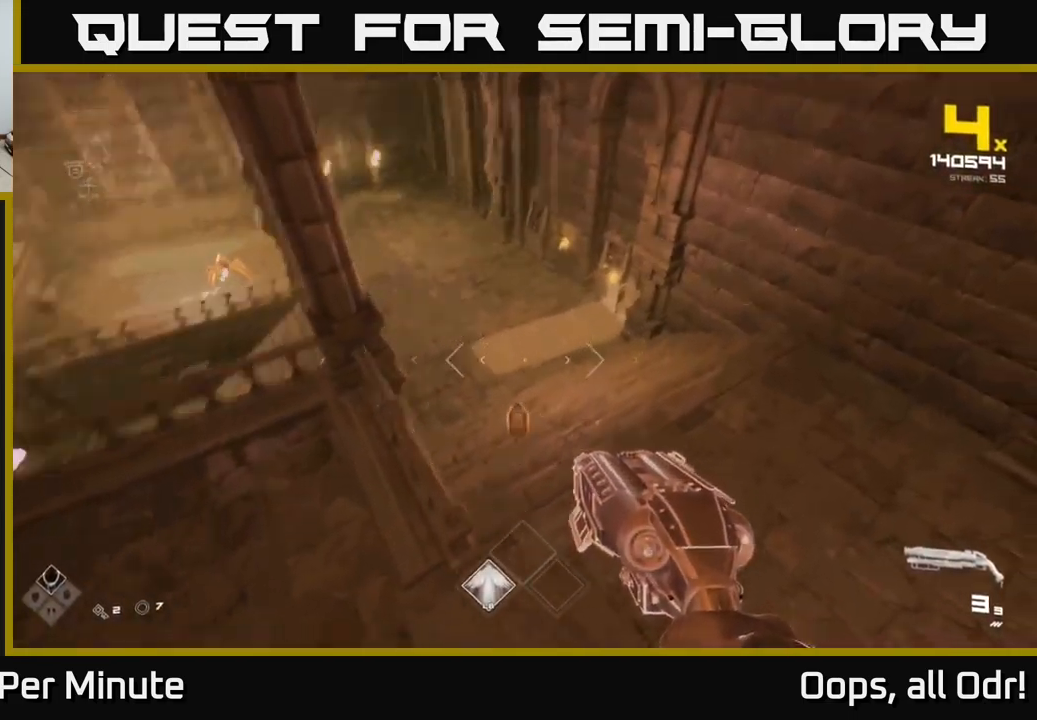
{"buttons": ["R2"], "left_stick": "right", "right_stick": "center", "events": [[17, "right_stick", "down-left"], [133, "R2", "down"], [133, "right_stick", "center"], [217, "R2", "up"], [417, "left_stick", "right"], [450, "R2", "down"]]}
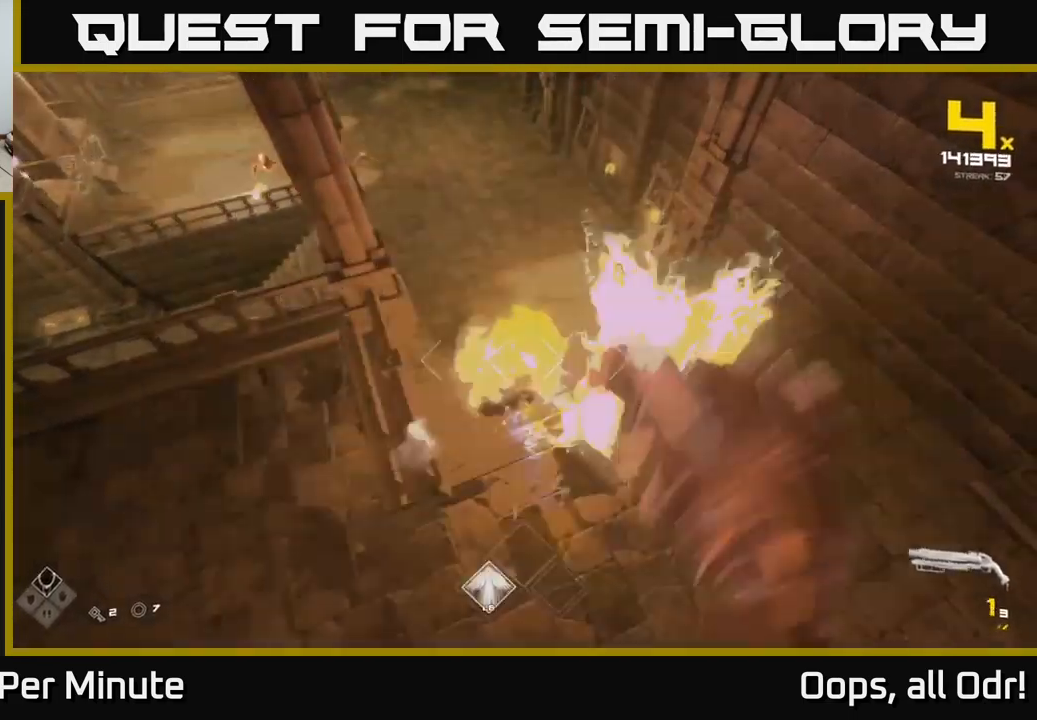
{"buttons": [], "left_stick": "up-right", "right_stick": "center", "events": [[50, "R2", "up"], [117, "left_stick", "up-right"], [167, "right_stick", "up-left"], [317, "R1", "down"], [367, "right_stick", "center"], [417, "R1", "up"]]}
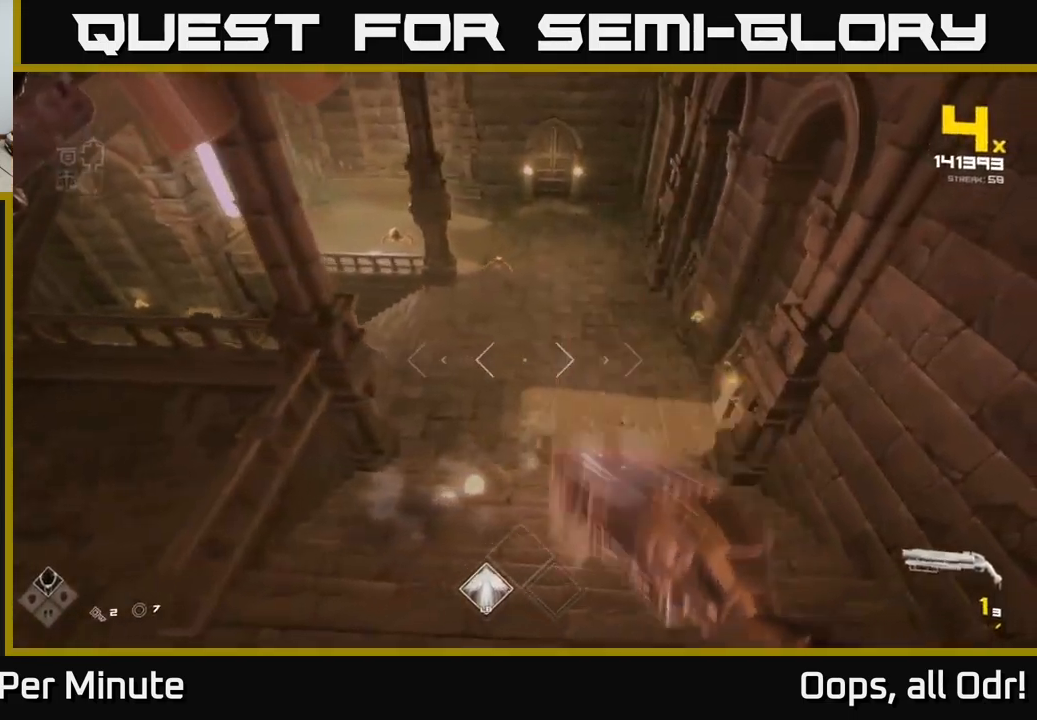
{"buttons": ["R2"], "left_stick": "up-right", "right_stick": "center", "events": [[33, "left_stick", "up-left"], [100, "R1", "down"], [133, "right_stick", "up-left"], [200, "R1", "up"], [200, "left_stick", "up-right"], [217, "right_stick", "center"], [250, "left_stick", "up"], [350, "right_stick", "up-left"], [450, "right_stick", "center"], [467, "left_stick", "up-right"], [500, "R2", "down"]]}
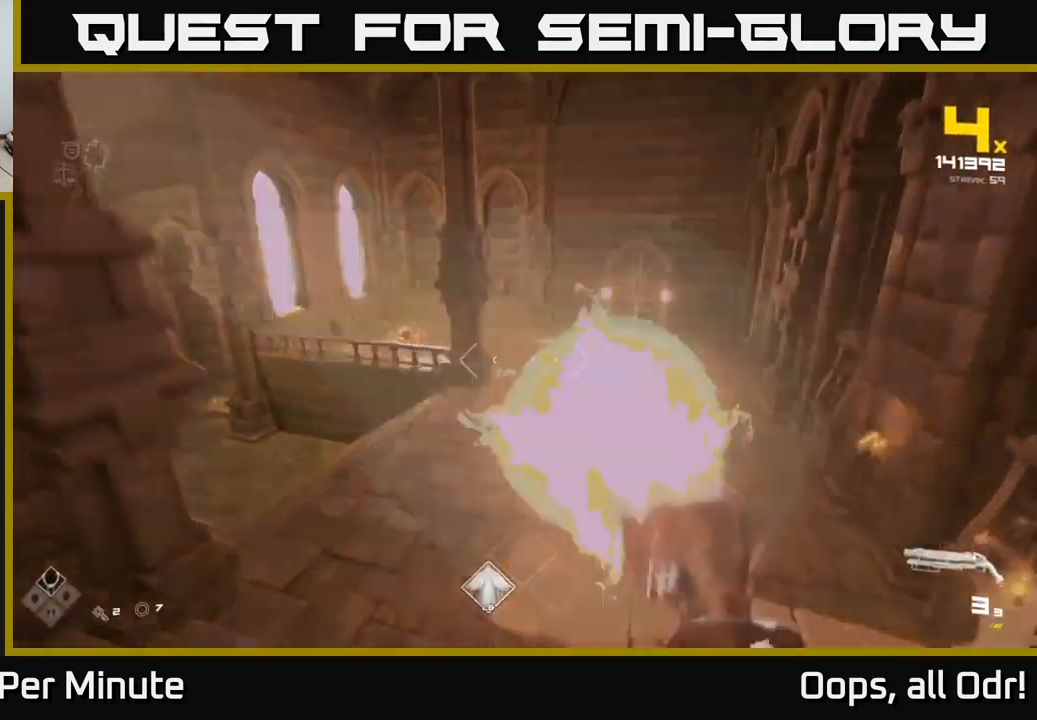
{"buttons": [], "left_stick": "right", "right_stick": "center", "events": [[100, "R2", "up"], [233, "left_stick", "up"], [250, "right_stick", "up-right"], [333, "R2", "down"], [333, "left_stick", "up-left"], [333, "right_stick", "center"], [433, "R2", "up"], [467, "left_stick", "right"]]}
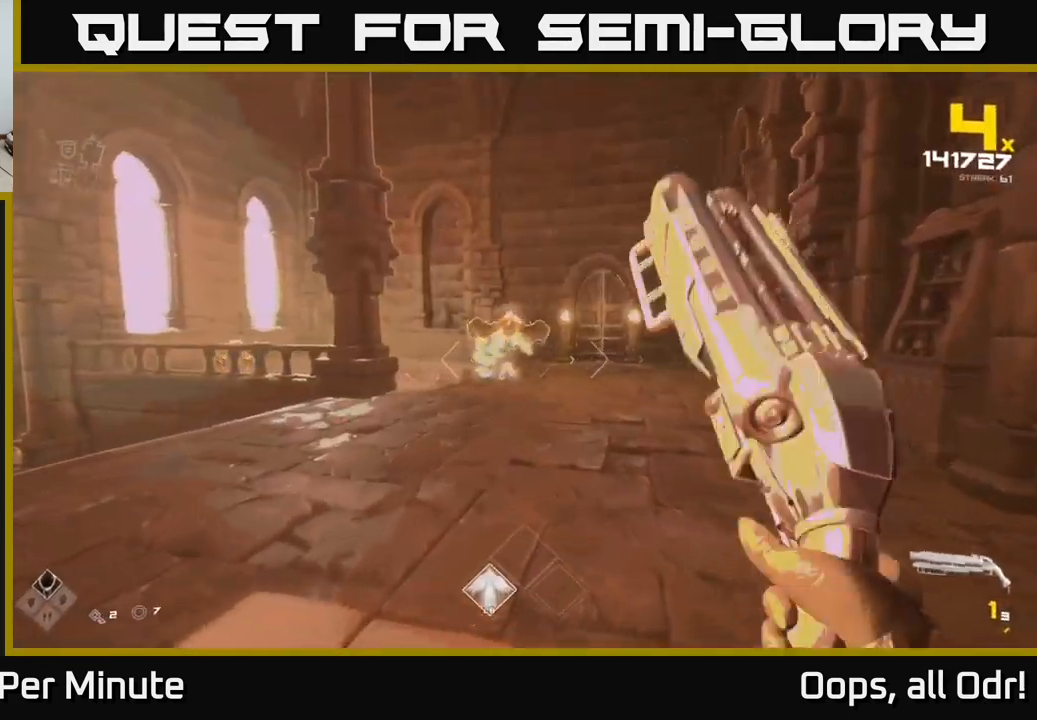
{"buttons": [], "left_stick": "left", "right_stick": "up", "events": [[100, "right_stick", "left"], [250, "right_stick", "center"], [317, "left_stick", "up-right"], [383, "right_stick", "up"], [467, "left_stick", "left"]]}
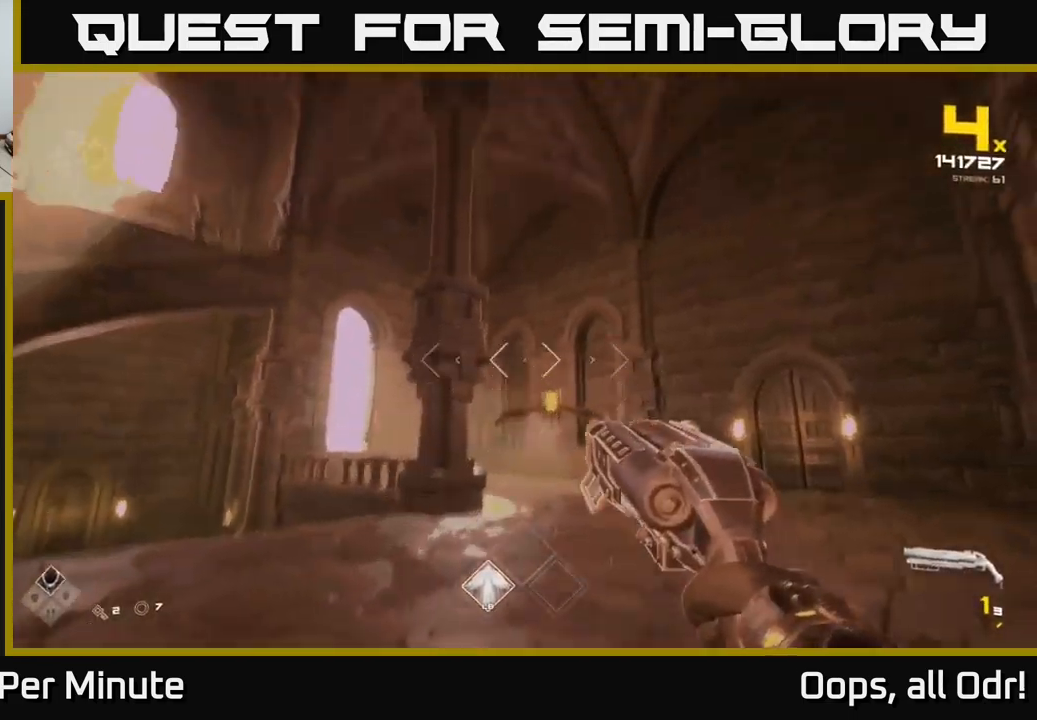
{"buttons": [], "left_stick": "down-left", "right_stick": "center", "events": [[17, "left_stick", "down-left"], [50, "R2", "down"], [50, "right_stick", "center"], [133, "R2", "up"], [167, "right_stick", "down-right"], [283, "right_stick", "center"], [367, "R1", "down"], [467, "R1", "up"]]}
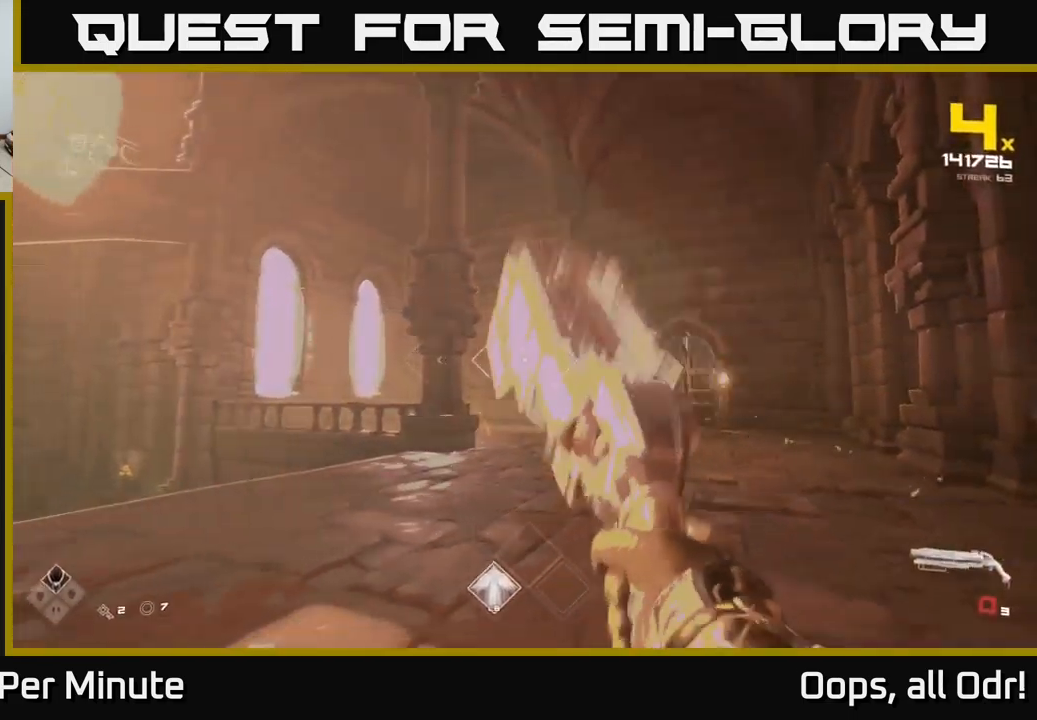
{"buttons": [], "left_stick": "left", "right_stick": "right", "events": [[50, "left_stick", "center"], [133, "R1", "down"], [250, "R1", "up"], [383, "left_stick", "up-right"], [467, "right_stick", "right"], [500, "left_stick", "left"]]}
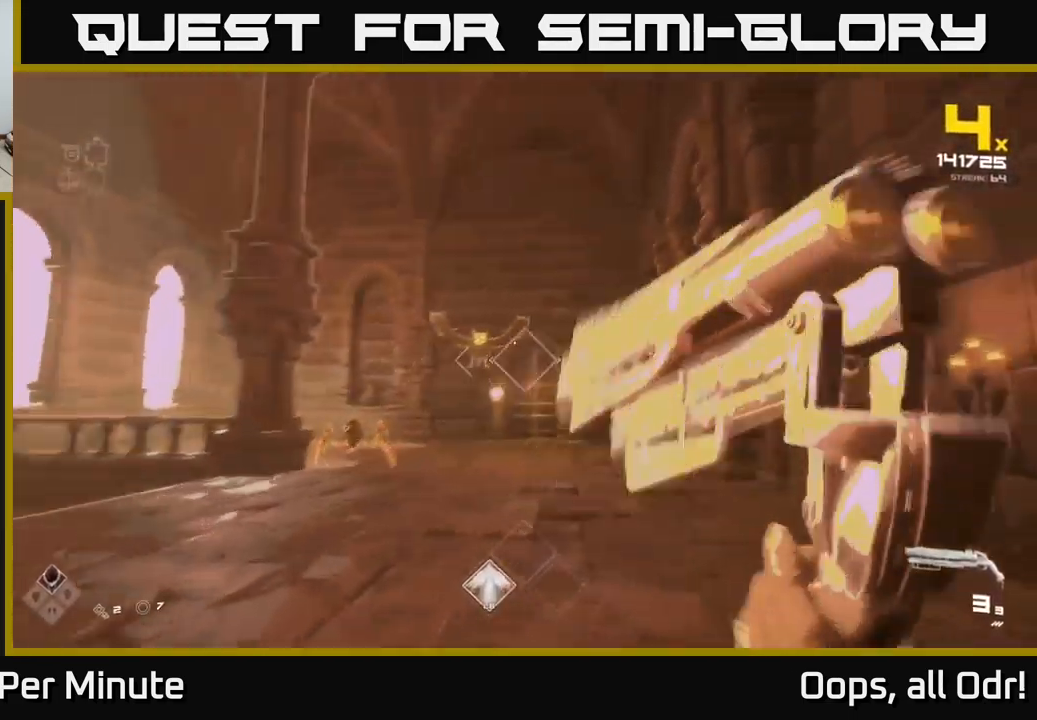
{"buttons": [], "left_stick": "down-left", "right_stick": "center", "events": [[17, "right_stick", "center"], [33, "R2", "down"], [150, "R2", "up"], [150, "left_stick", "down-left"], [150, "right_stick", "down-left"], [334, "left_stick", "center"], [350, "R2", "down"], [350, "right_stick", "center"], [450, "R2", "up"], [484, "left_stick", "down-left"]]}
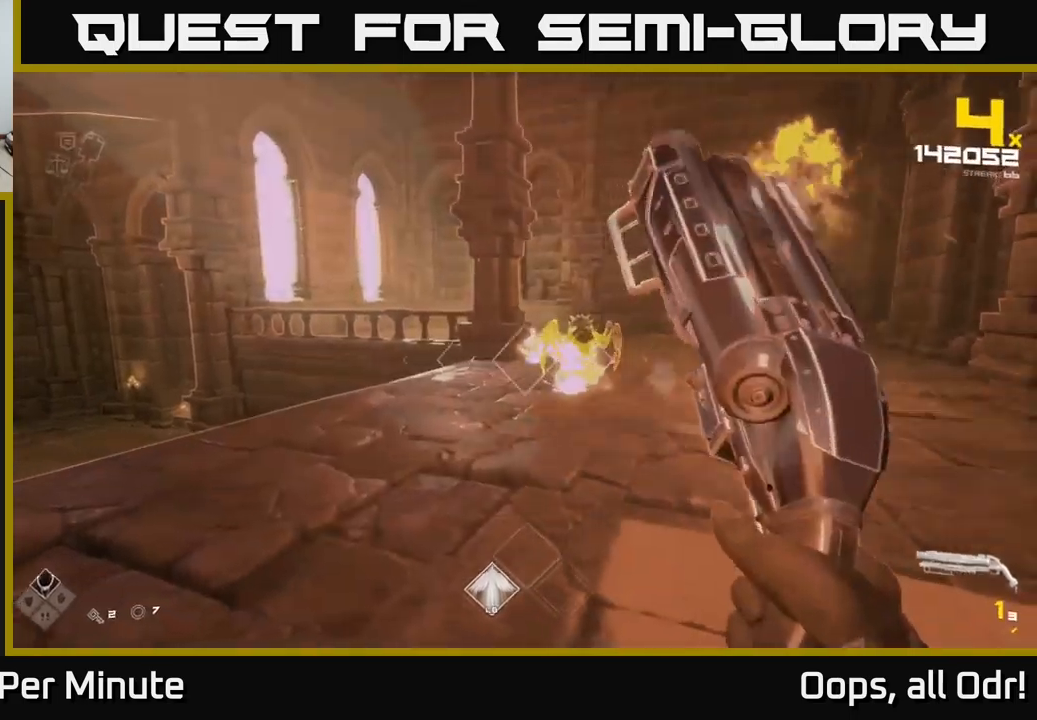
{"buttons": [], "left_stick": "down-left", "right_stick": "left", "events": [[34, "right_stick", "right"], [150, "right_stick", "center"], [184, "left_stick", "center"], [200, "R2", "down"], [250, "left_stick", "down-left"], [284, "R2", "up"], [434, "right_stick", "left"]]}
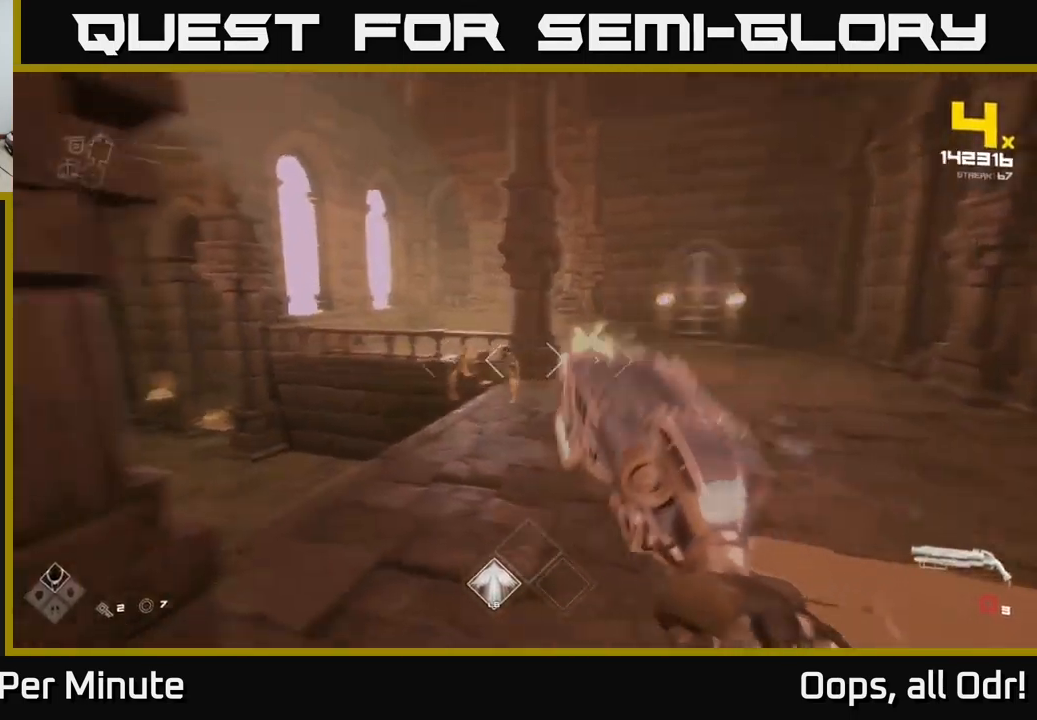
{"buttons": [], "left_stick": "up-right", "right_stick": "center", "events": [[17, "left_stick", "center"], [67, "R1", "down"], [67, "left_stick", "right"], [67, "right_stick", "center"], [167, "R1", "up"], [217, "left_stick", "up-right"], [300, "right_stick", "left"], [350, "R1", "down"], [467, "R1", "up"], [467, "right_stick", "center"]]}
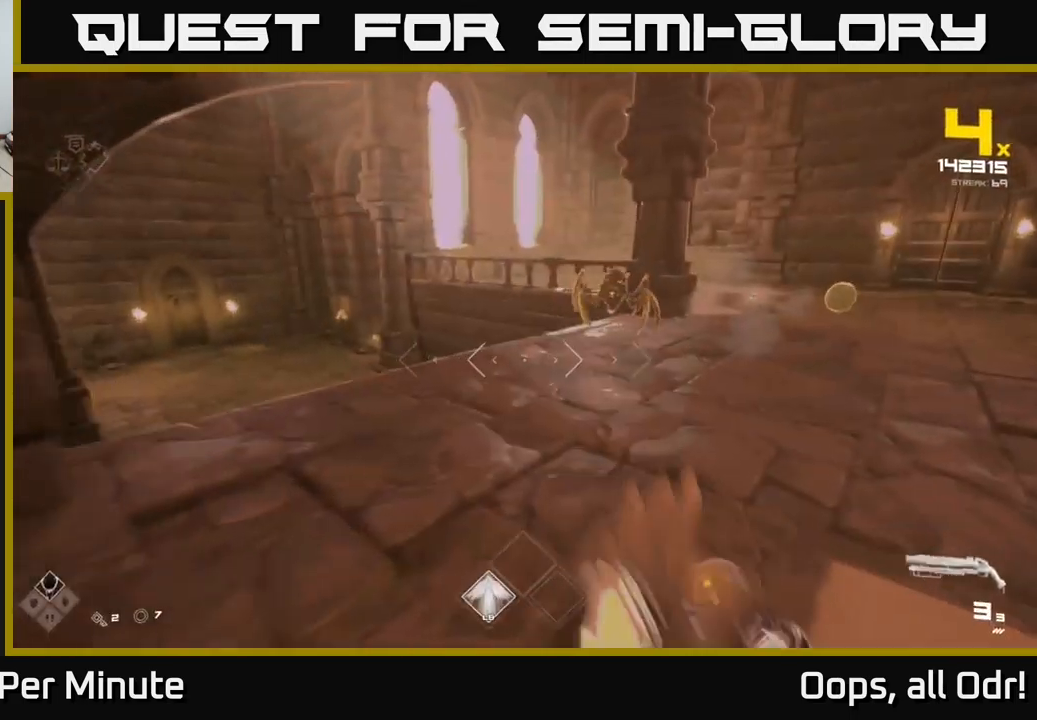
{"buttons": [], "left_stick": "right", "right_stick": "left", "events": [[84, "left_stick", "right"], [134, "right_stick", "up-right"], [250, "right_stick", "right"], [267, "R2", "down"], [384, "R2", "up"], [434, "right_stick", "left"]]}
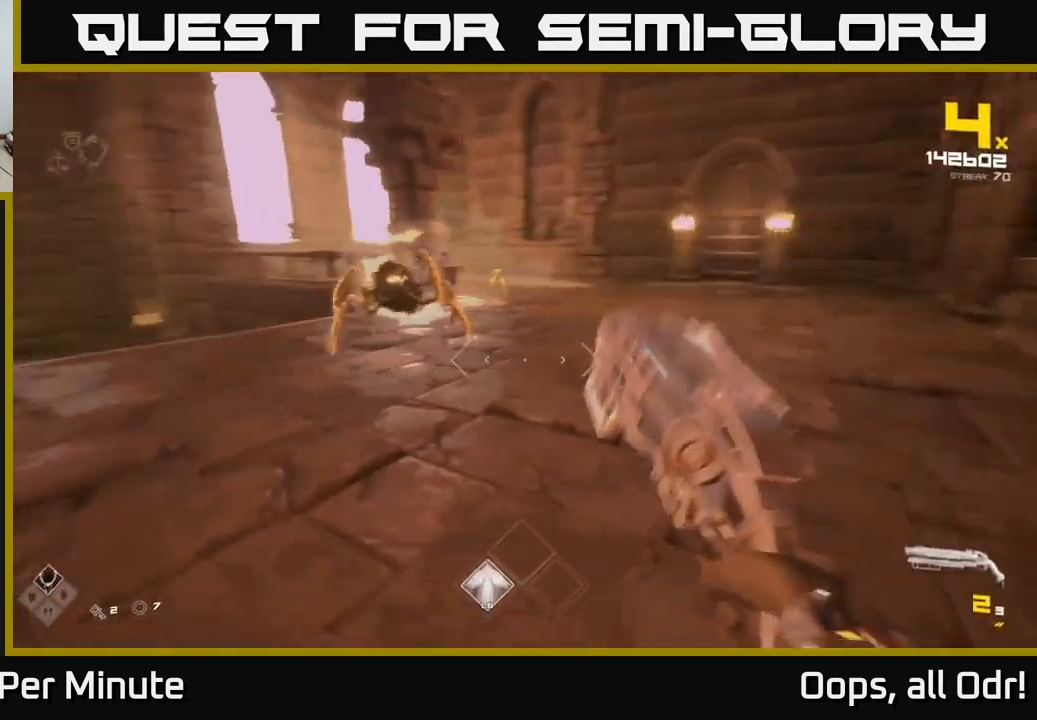
{"buttons": ["R1"], "left_stick": "right", "right_stick": "left", "events": [[17, "left_stick", "up-right"], [84, "right_stick", "center"], [100, "R1", "down"], [217, "R1", "up"], [317, "left_stick", "center"], [334, "right_stick", "left"], [384, "R1", "down"], [384, "left_stick", "up"], [484, "left_stick", "right"]]}
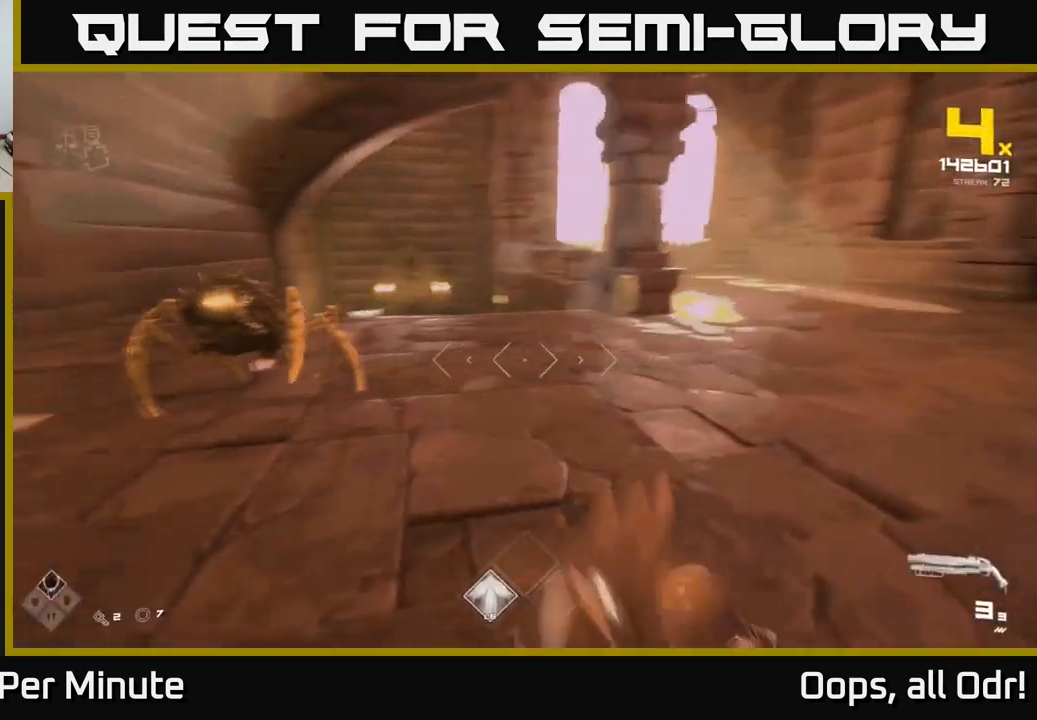
{"buttons": [], "left_stick": "right", "right_stick": "center", "events": [[50, "R1", "up"], [250, "R2", "down"], [334, "R2", "up"], [350, "right_stick", "center"]]}
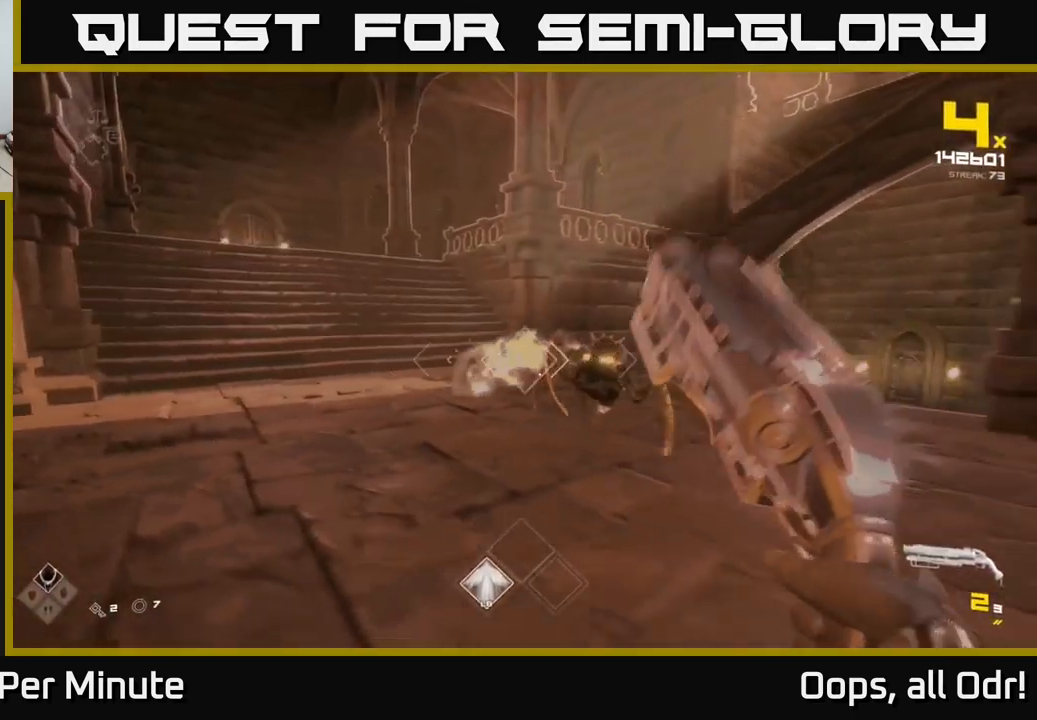
{"buttons": ["R1"], "left_stick": "right", "right_stick": "center", "events": [[50, "right_stick", "down-right"], [100, "R2", "down"], [100, "right_stick", "center"], [184, "R2", "up"], [334, "right_stick", "left"], [350, "left_stick", "down-right"], [484, "left_stick", "right"], [500, "R1", "down"], [500, "right_stick", "center"]]}
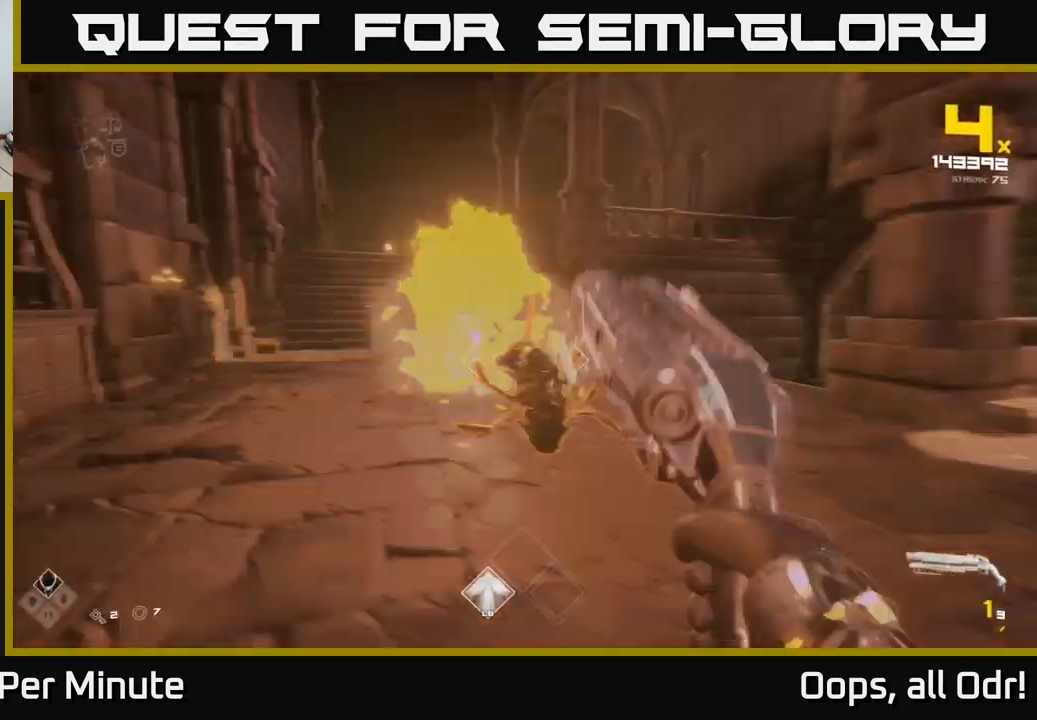
{"buttons": [], "left_stick": "up-left", "right_stick": "center", "events": [[100, "R1", "up"], [200, "right_stick", "down-right"], [250, "left_stick", "down-right"], [267, "right_stick", "center"], [300, "R1", "down"], [400, "R1", "up"], [434, "left_stick", "down-left"], [500, "left_stick", "up-left"]]}
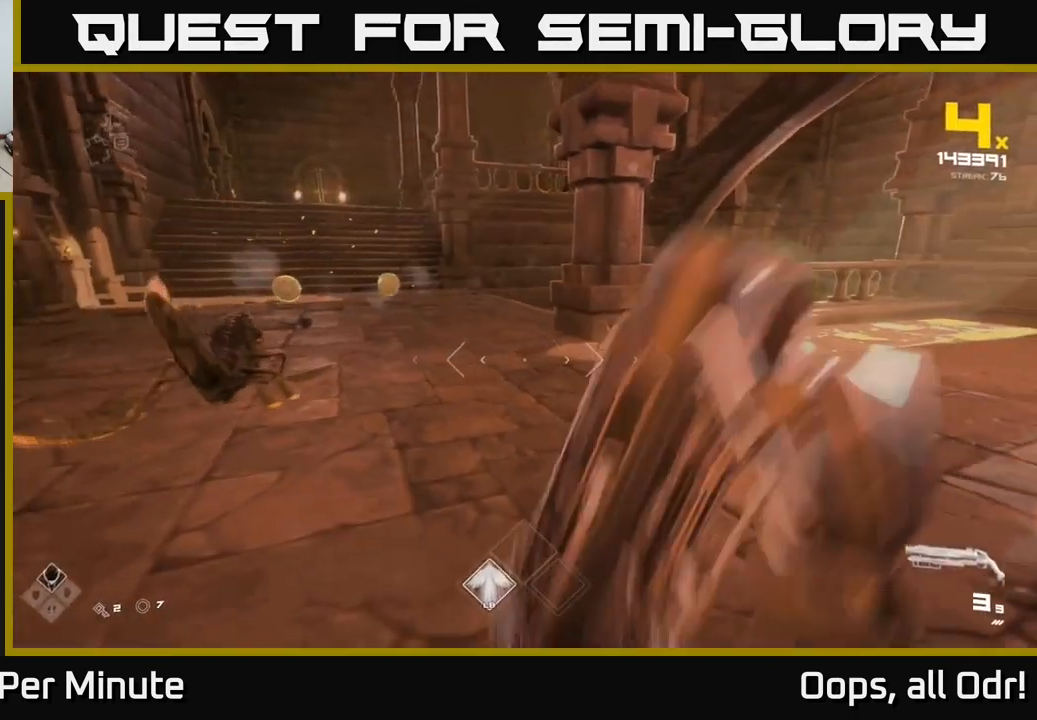
{"buttons": [], "left_stick": "up-left", "right_stick": "right", "events": [[134, "right_stick", "right"], [200, "L1", "down"], [334, "L1", "up"]]}
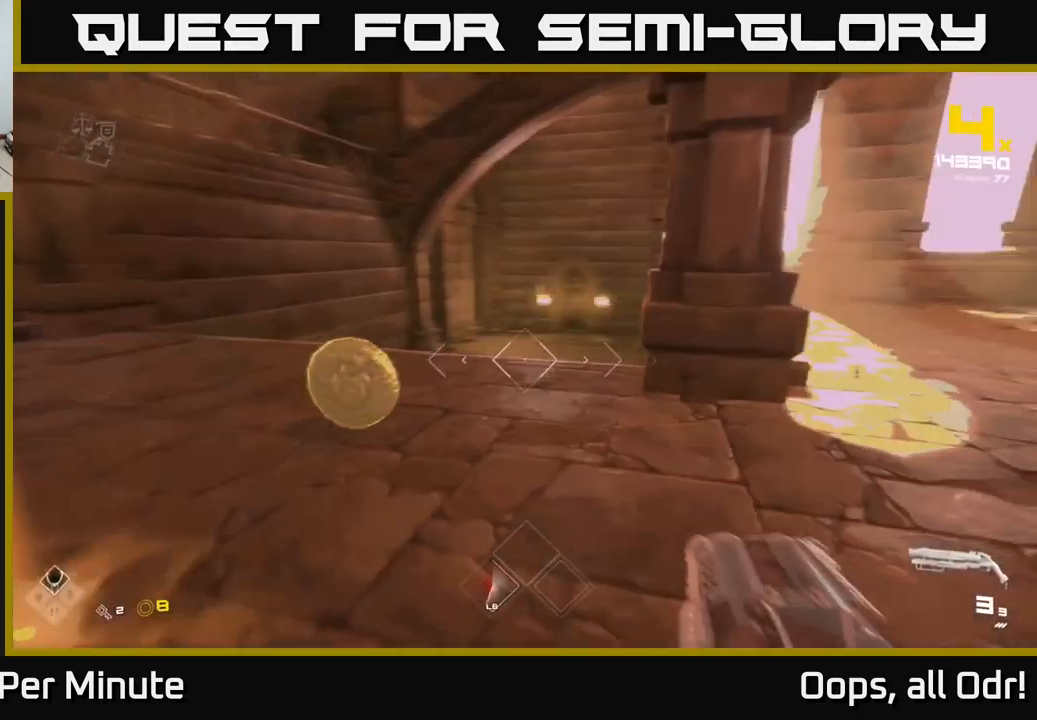
{"buttons": [], "left_stick": "down-left", "right_stick": "down", "events": [[17, "left_stick", "left"], [100, "right_stick", "center"], [184, "left_stick", "up"], [250, "A", "down"], [334, "A", "up"], [417, "left_stick", "down-left"], [467, "right_stick", "down"]]}
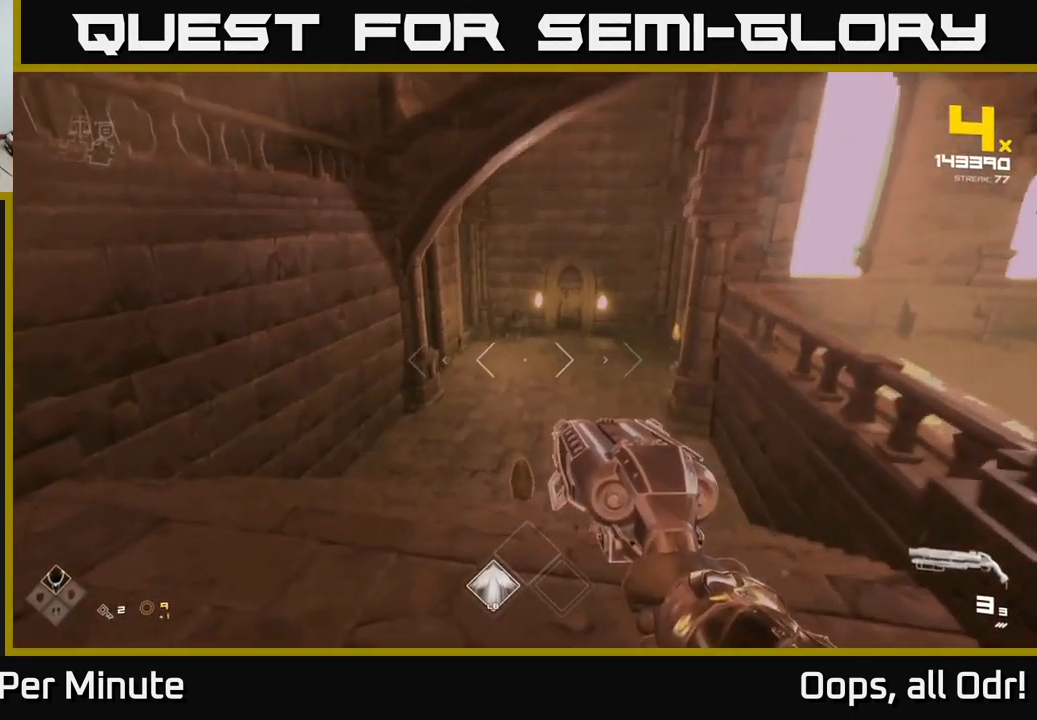
{"buttons": [], "left_stick": "center", "right_stick": "right", "events": [[84, "left_stick", "center"], [84, "right_stick", "center"], [200, "right_stick", "down-right"], [250, "right_stick", "center"], [267, "R2", "down"], [317, "left_stick", "left"], [400, "R2", "up"], [433, "left_stick", "center"], [500, "right_stick", "right"]]}
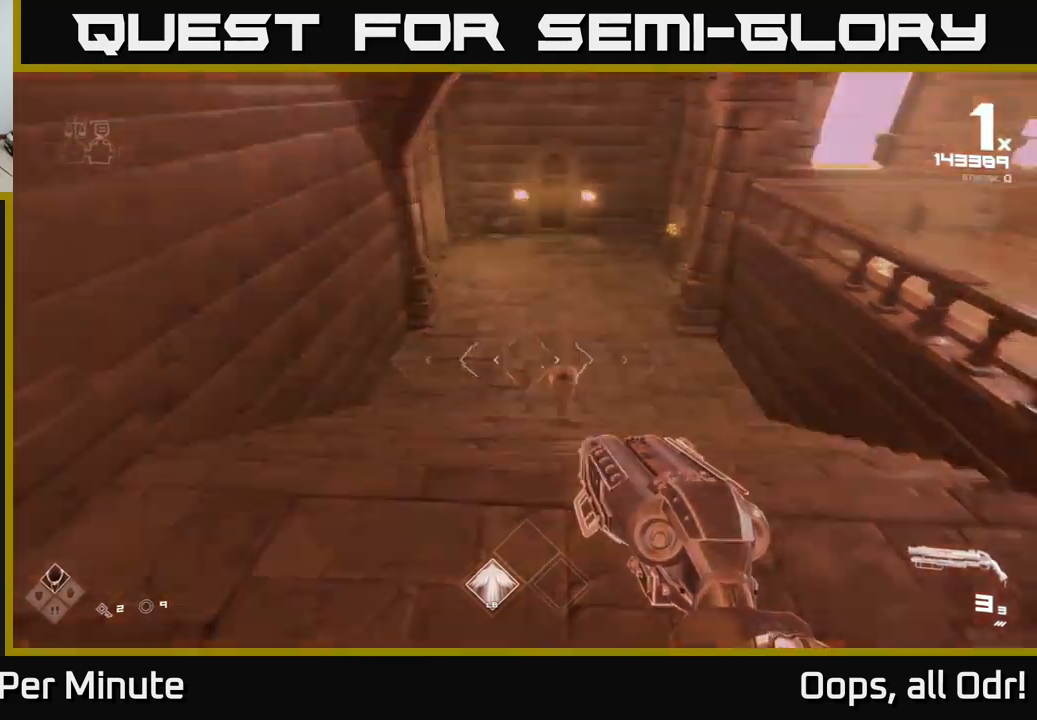
{"buttons": [], "left_stick": "left", "right_stick": "center", "events": [[100, "left_stick", "left"], [116, "right_stick", "center"], [250, "left_stick", "up"], [300, "right_stick", "right"], [416, "R2", "down"], [433, "left_stick", "left"], [433, "right_stick", "center"], [466, "R2", "up"]]}
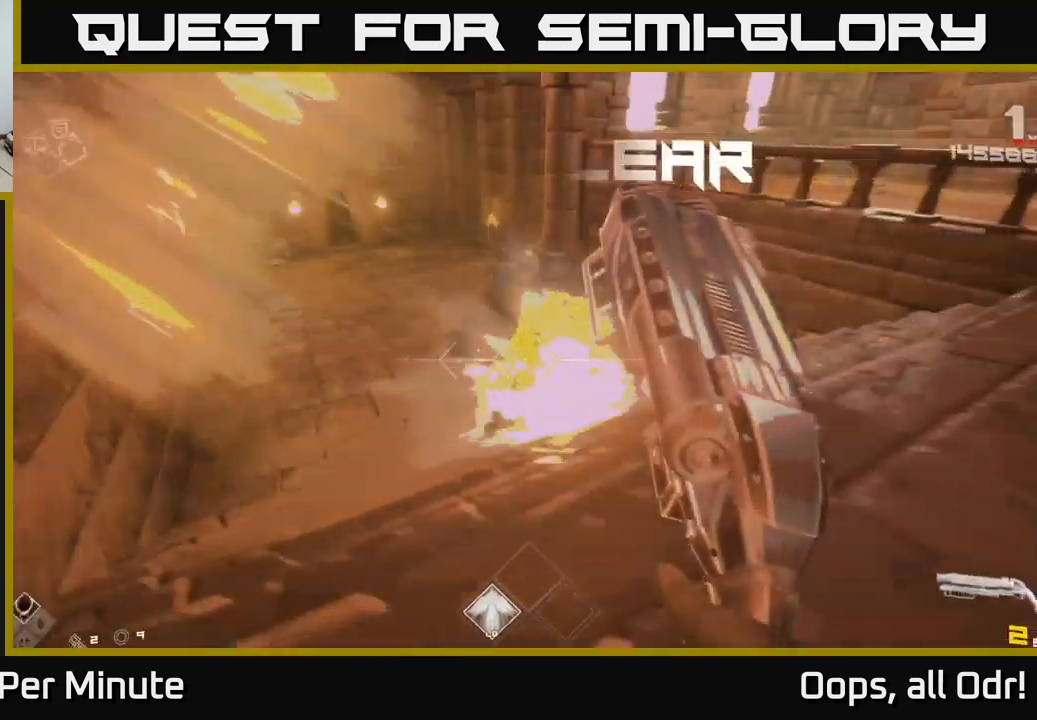
{"buttons": [], "left_stick": "up-right", "right_stick": "center", "events": [[100, "right_stick", "right"], [216, "R1", "down"], [216, "left_stick", "up-left"], [233, "right_stick", "center"], [333, "R1", "up"], [333, "left_stick", "up"], [483, "left_stick", "up-right"]]}
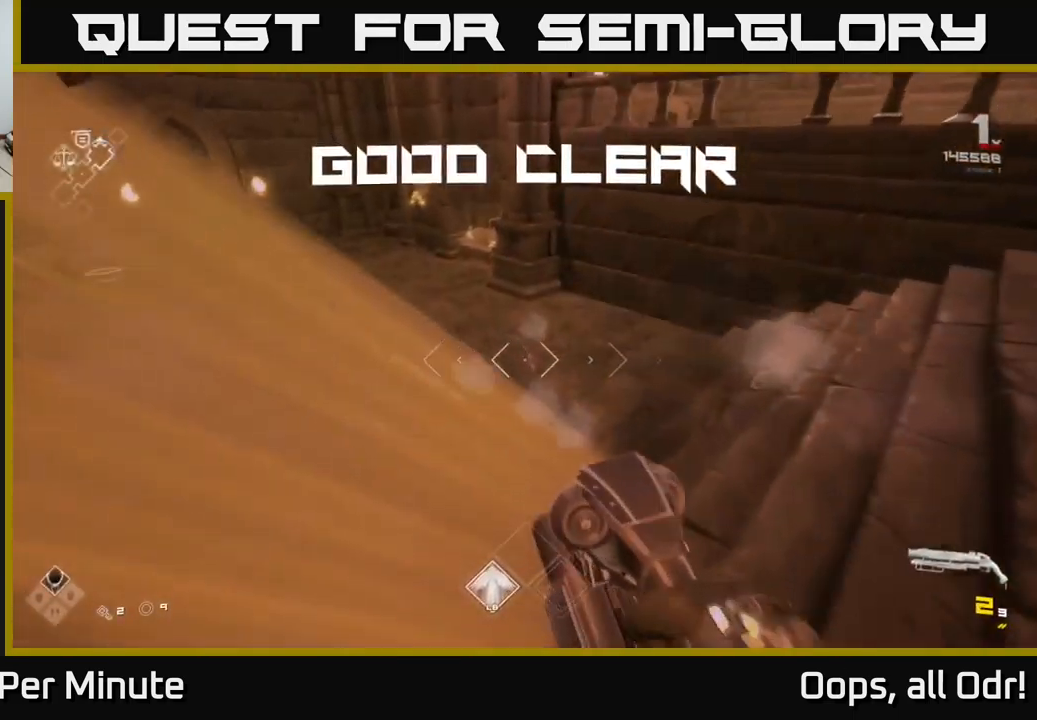
{"buttons": ["L1"], "left_stick": "up", "right_stick": "center", "events": [[33, "R1", "down"], [33, "right_stick", "left"], [216, "R1", "up"], [350, "left_stick", "up"], [366, "right_stick", "center"], [400, "L1", "down"]]}
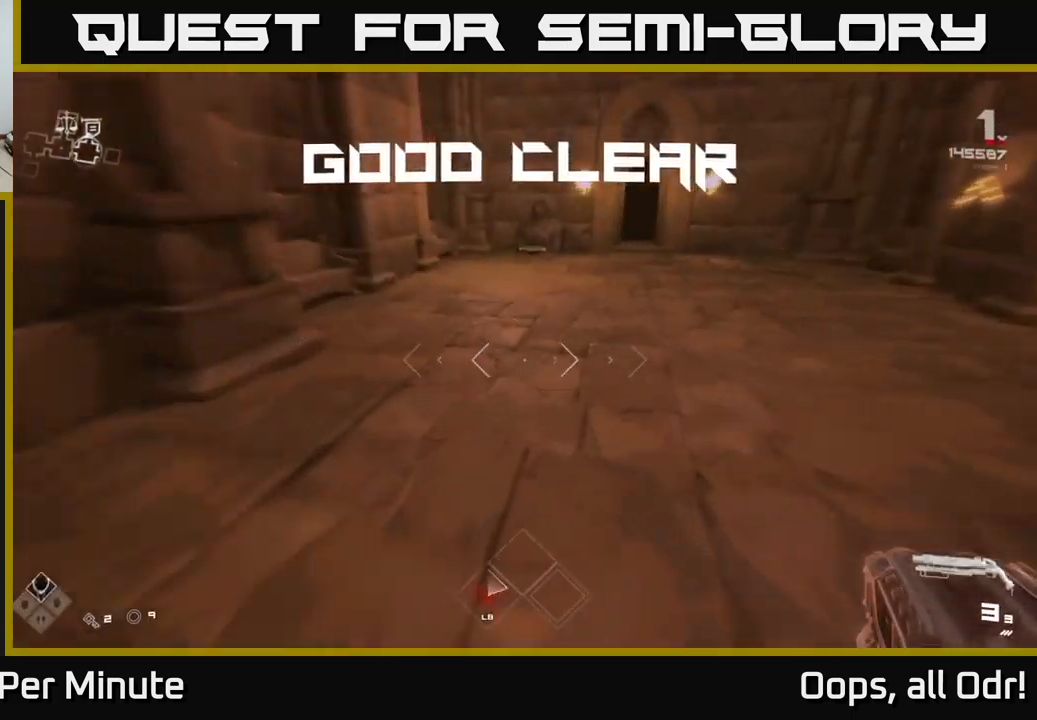
{"buttons": ["L1"], "left_stick": "up", "right_stick": "center", "events": []}
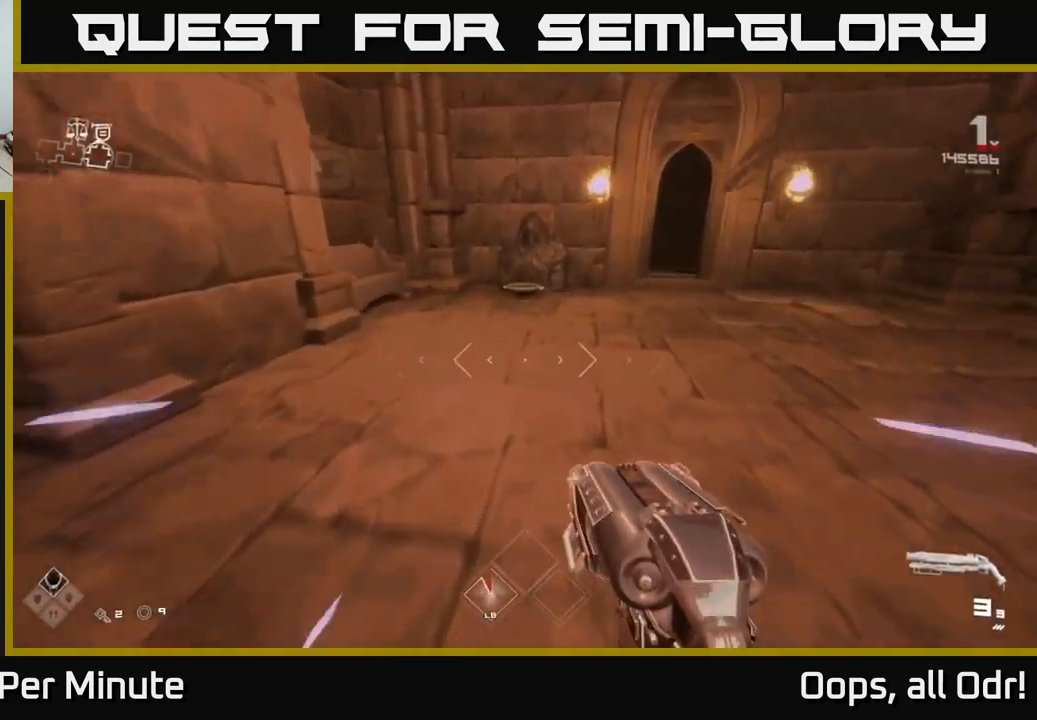
{"buttons": ["X"], "left_stick": "down", "right_stick": "center", "events": [[250, "right_stick", "down"], [300, "right_stick", "center"], [433, "X", "down"], [450, "L1", "up"], [483, "left_stick", "down"]]}